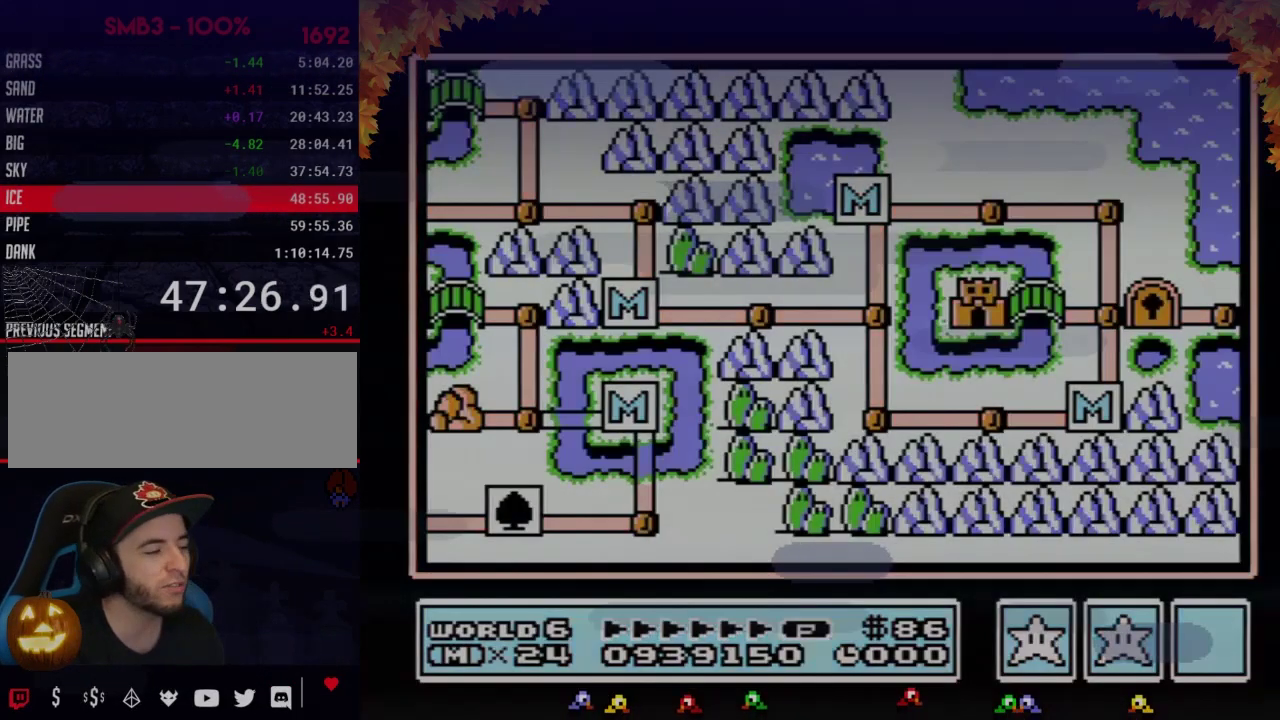
Gameplay with a controller (Nintendo layout); each line is a JSON object with the inputs held at the frame after it. "events" lists button and stick changes between this image and that frame as [ms after this image, input, new state], when the widget could be followed in between. Not read: L3 R3.
{"buttons": ["DPAD_RIGHT"], "events": [[483, "DPAD_RIGHT", "down"]]}
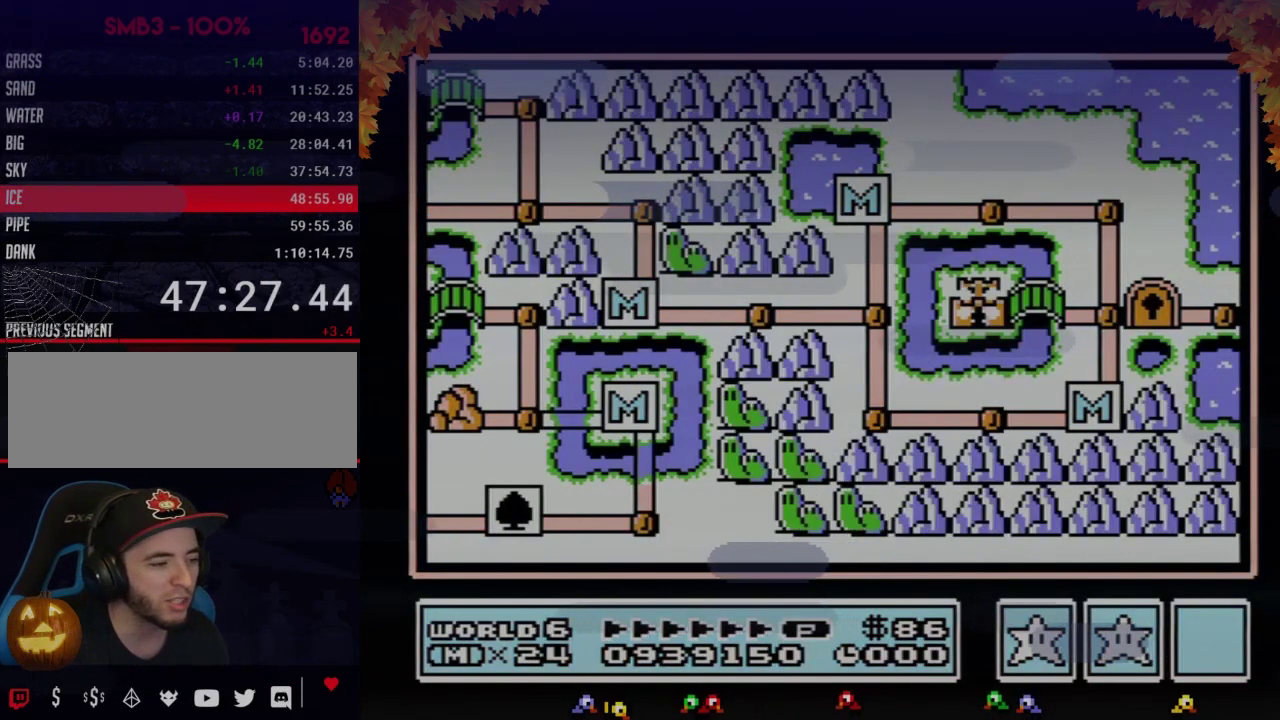
{"buttons": ["DPAD_RIGHT"], "events": []}
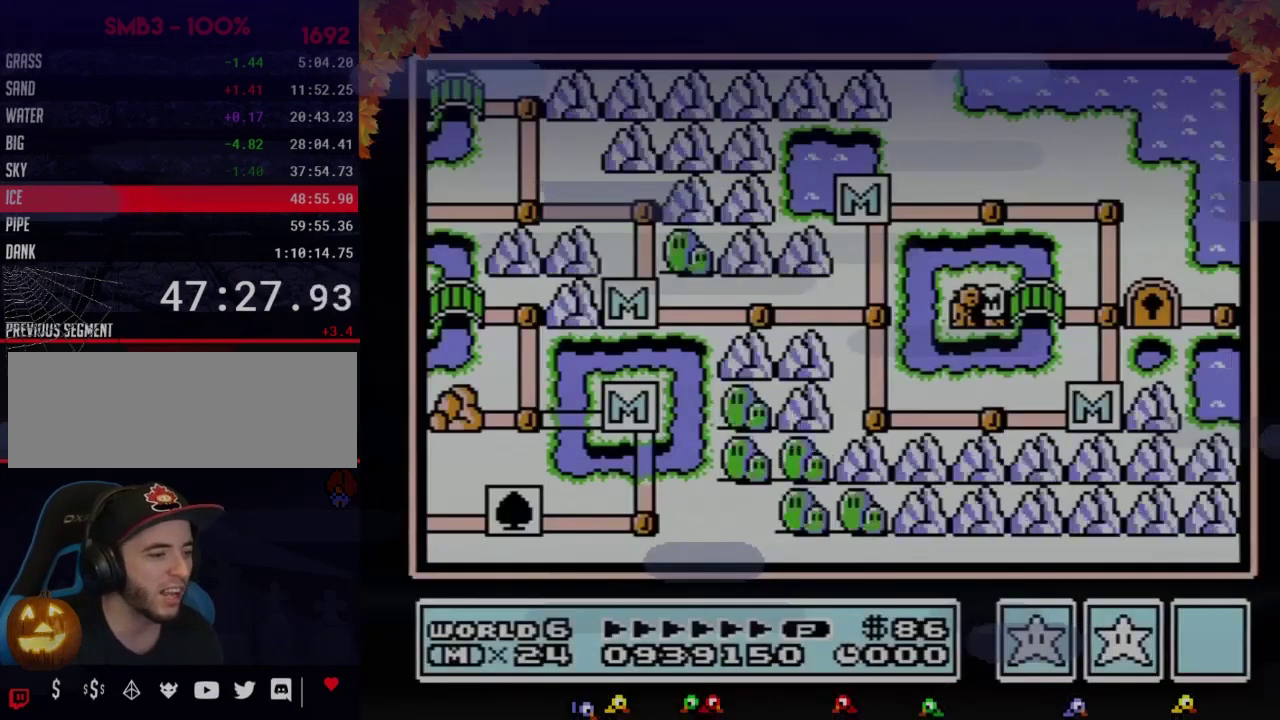
{"buttons": ["DPAD_RIGHT"], "events": []}
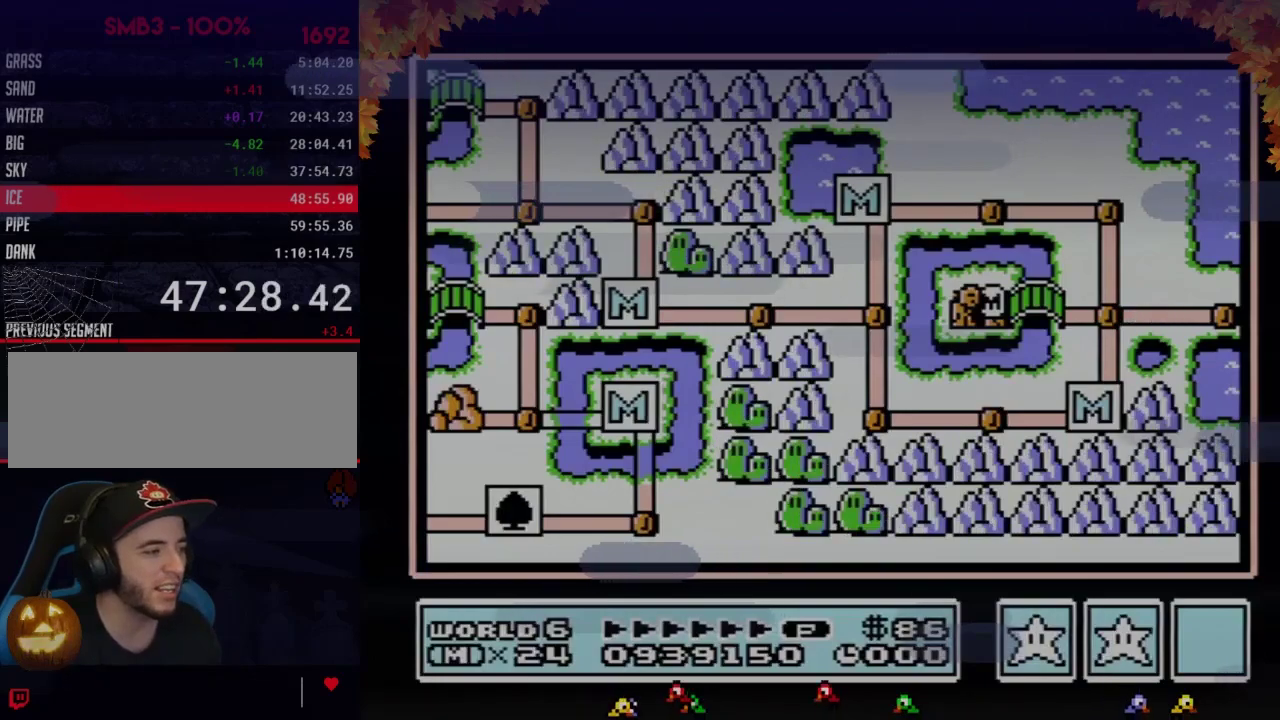
{"buttons": ["DPAD_RIGHT"], "events": []}
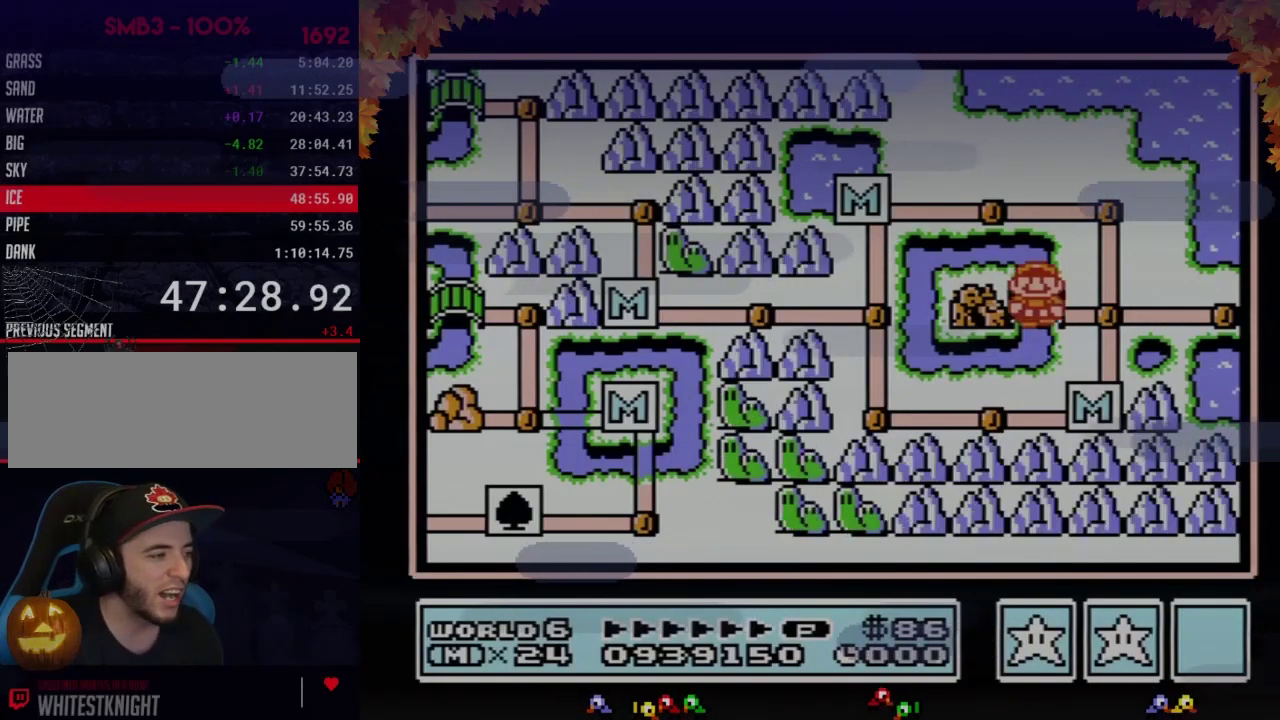
{"buttons": ["DPAD_RIGHT"], "events": [[217, "DPAD_RIGHT", "up"], [267, "DPAD_RIGHT", "down"]]}
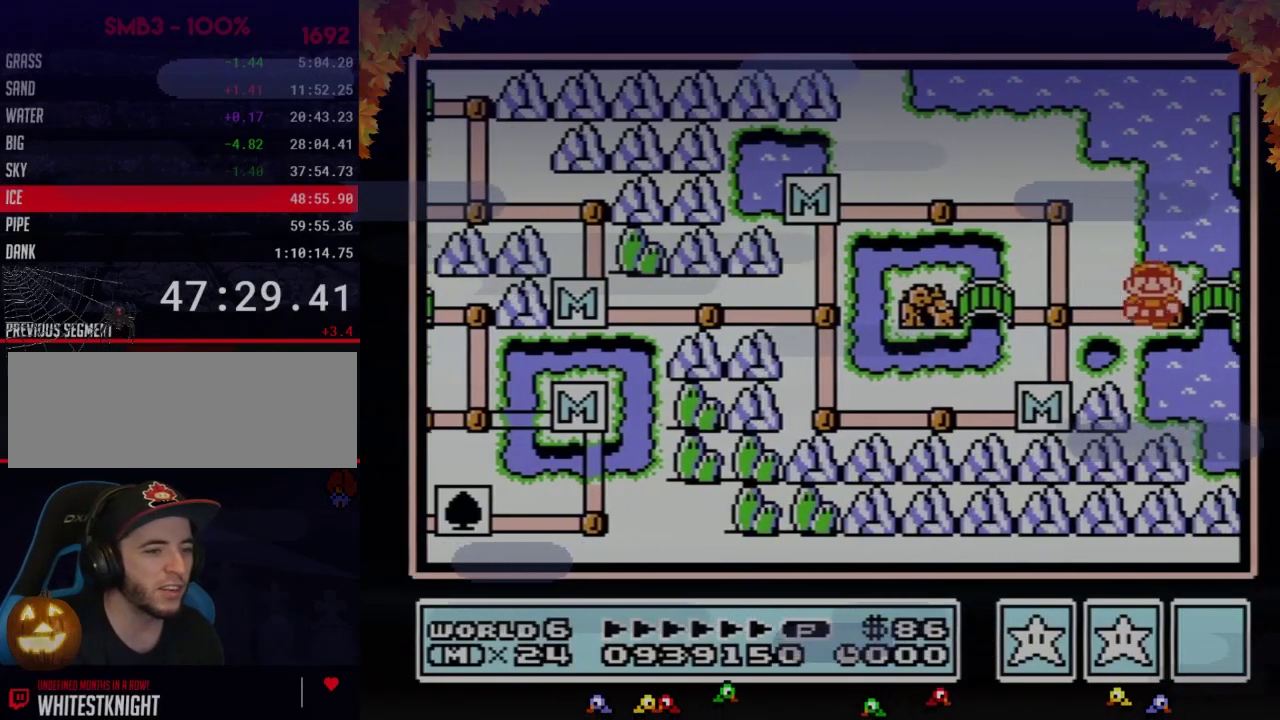
{"buttons": ["DPAD_RIGHT"], "events": []}
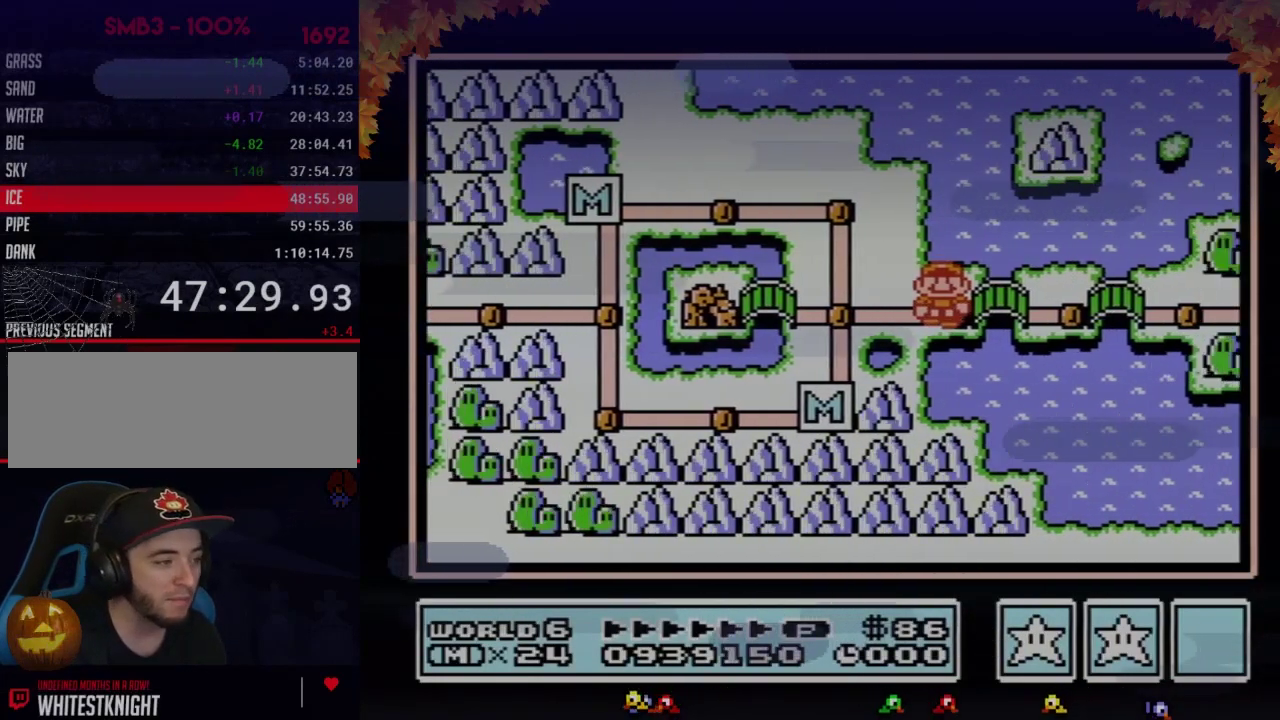
{"buttons": ["DPAD_RIGHT"], "events": []}
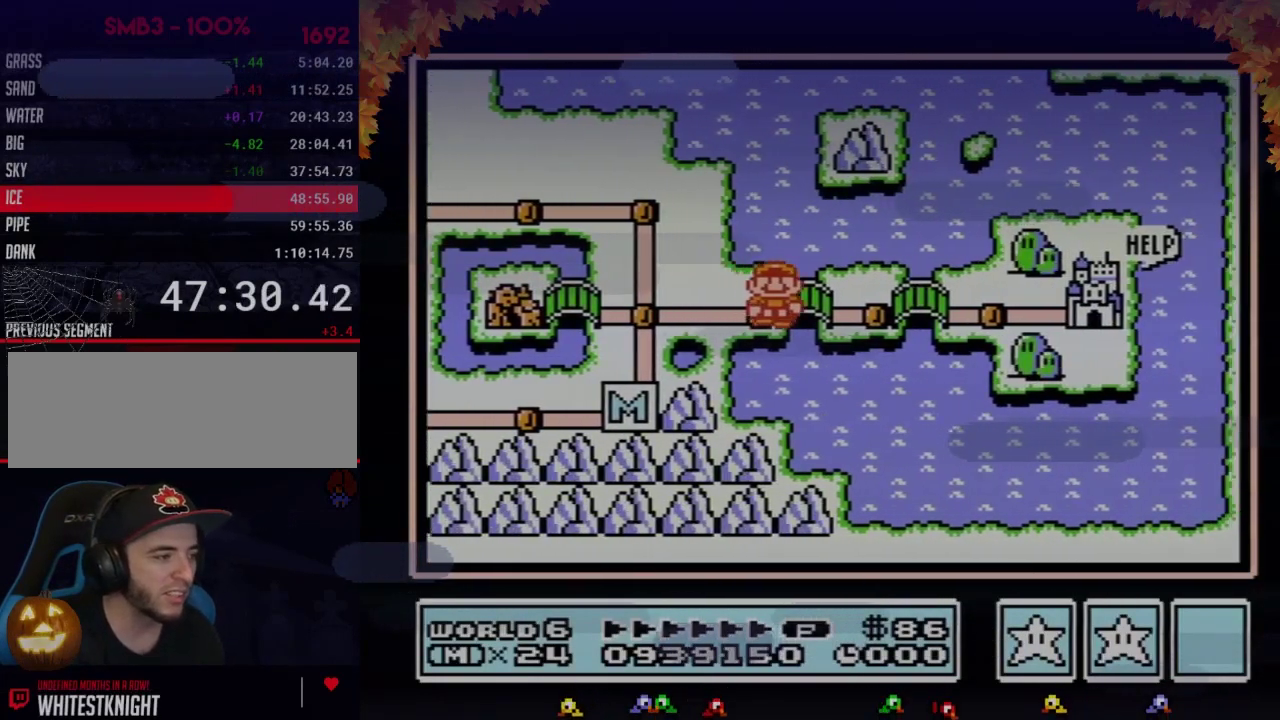
{"buttons": ["DPAD_RIGHT"], "events": []}
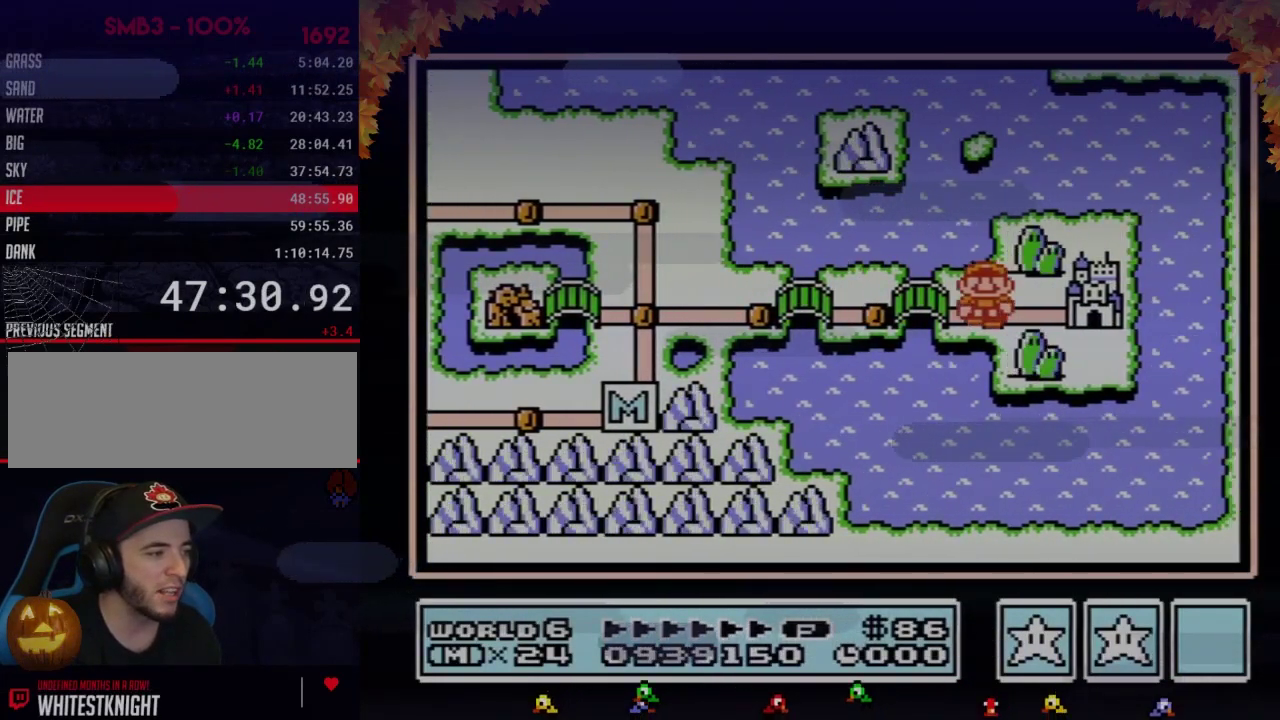
{"buttons": ["DPAD_RIGHT"], "events": []}
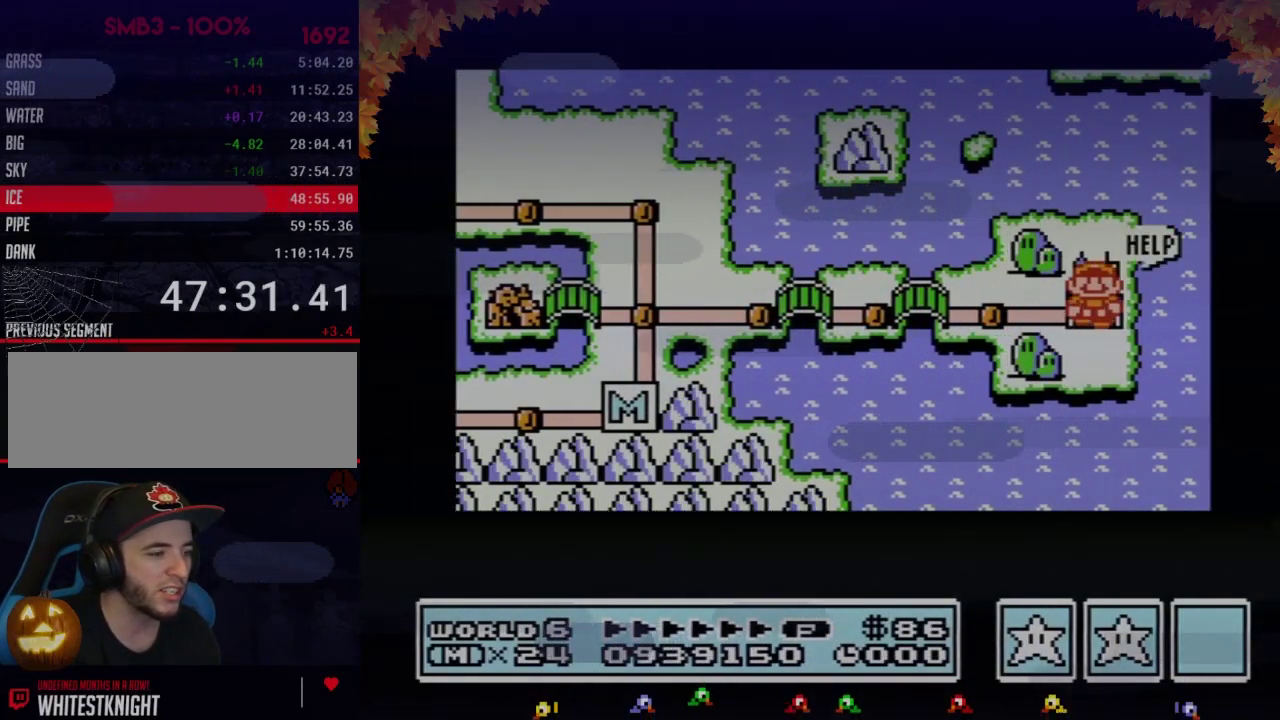
{"buttons": ["DPAD_RIGHT"], "events": []}
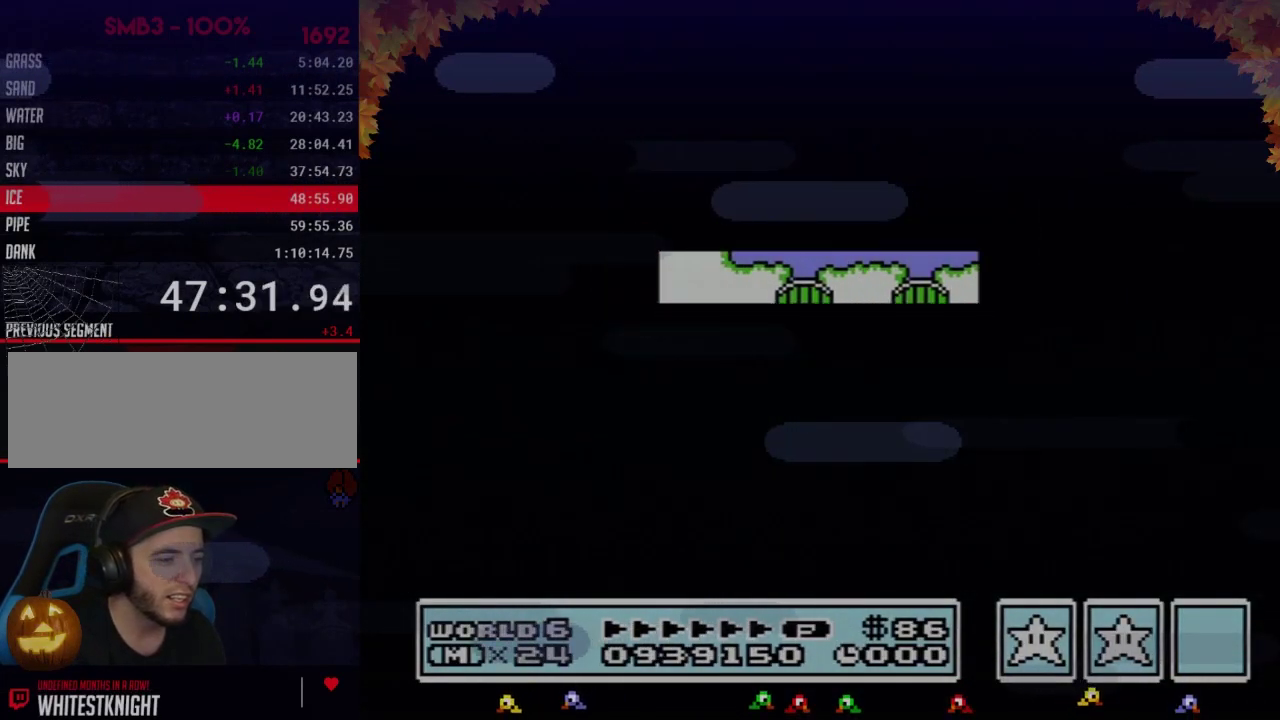
{"buttons": ["A"], "events": [[300, "DPAD_RIGHT", "up"], [333, "A", "down"]]}
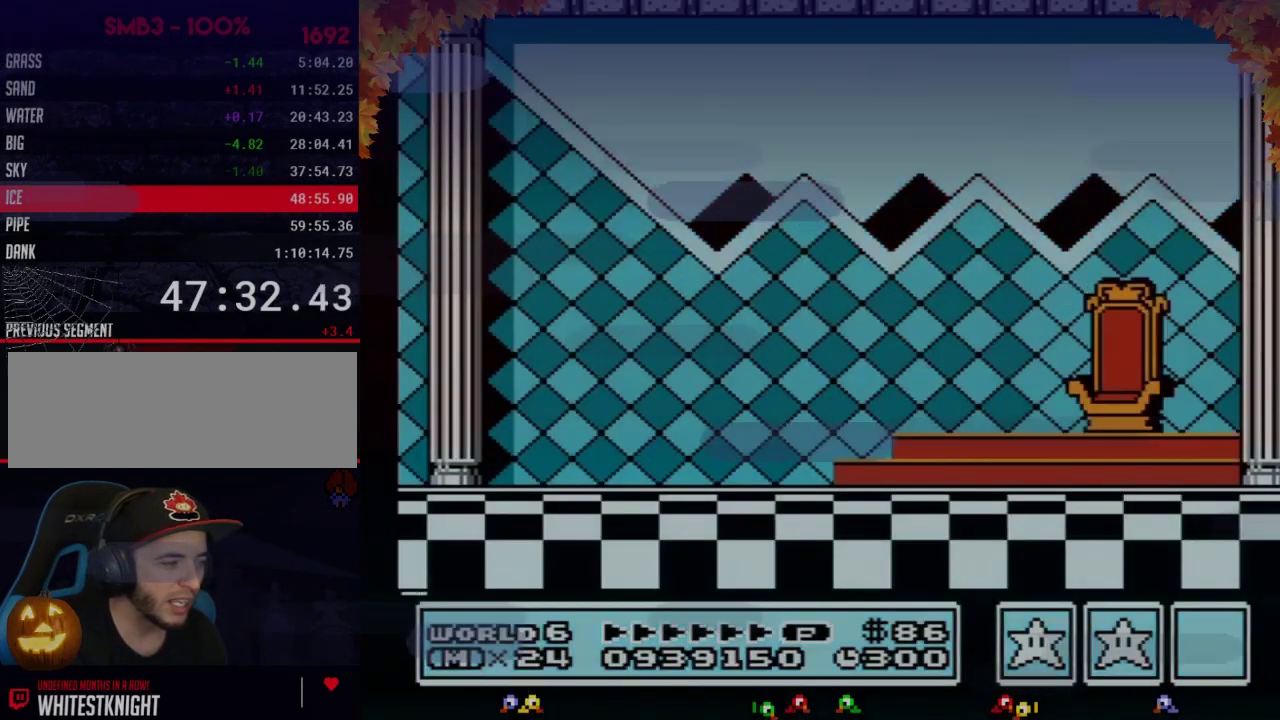
{"buttons": ["A"], "events": [[33, "A", "up"], [150, "A", "down"], [217, "A", "up"], [217, "B", "down"], [267, "B", "up"], [300, "A", "down"], [367, "A", "up"], [433, "A", "down"]]}
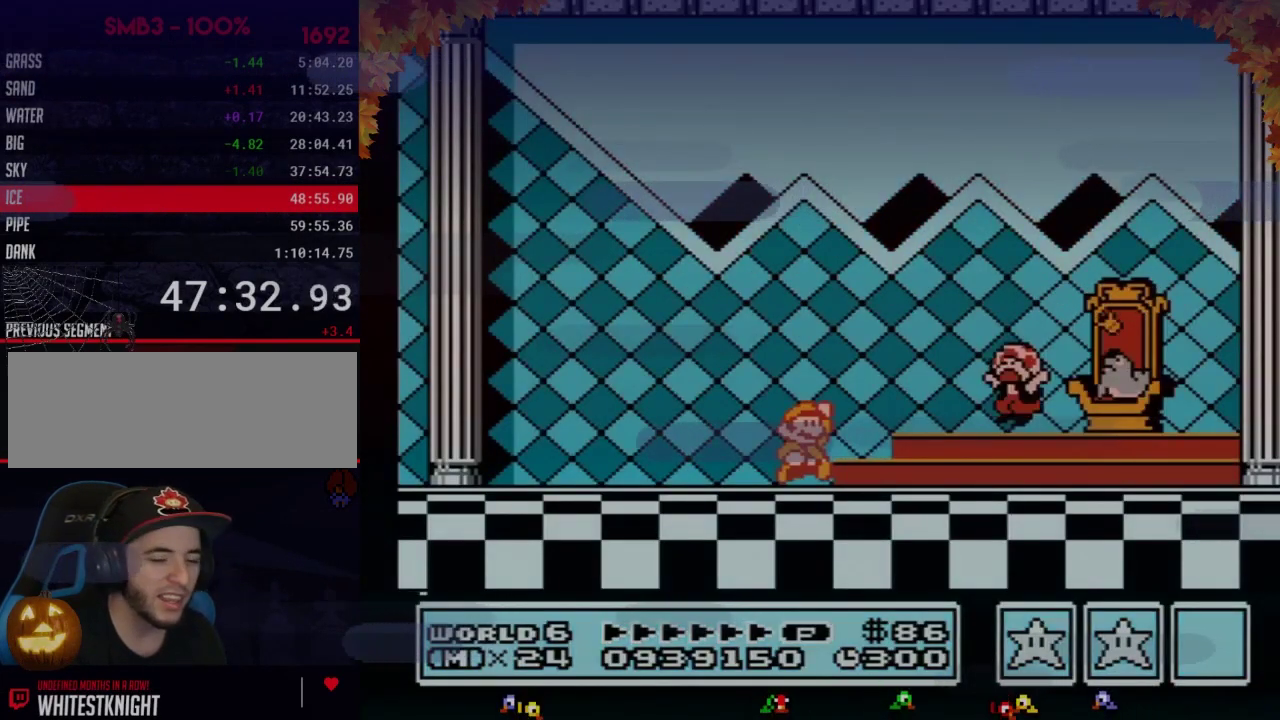
{"buttons": [], "events": [[33, "A", "up"], [83, "A", "down"], [183, "A", "up"], [250, "A", "down"], [333, "A", "up"], [400, "A", "down"], [500, "A", "up"]]}
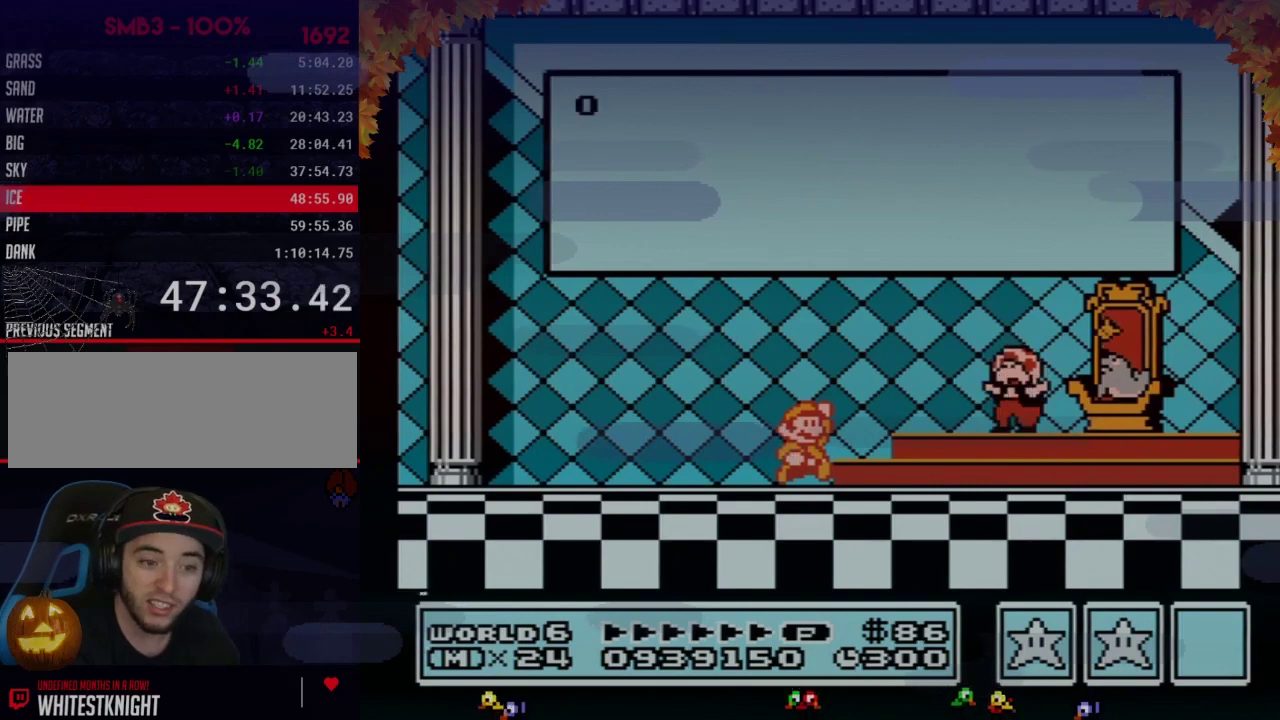
{"buttons": [], "events": [[83, "A", "down"], [150, "A", "up"], [250, "A", "down"], [333, "A", "up"], [400, "A", "down"], [500, "A", "up"]]}
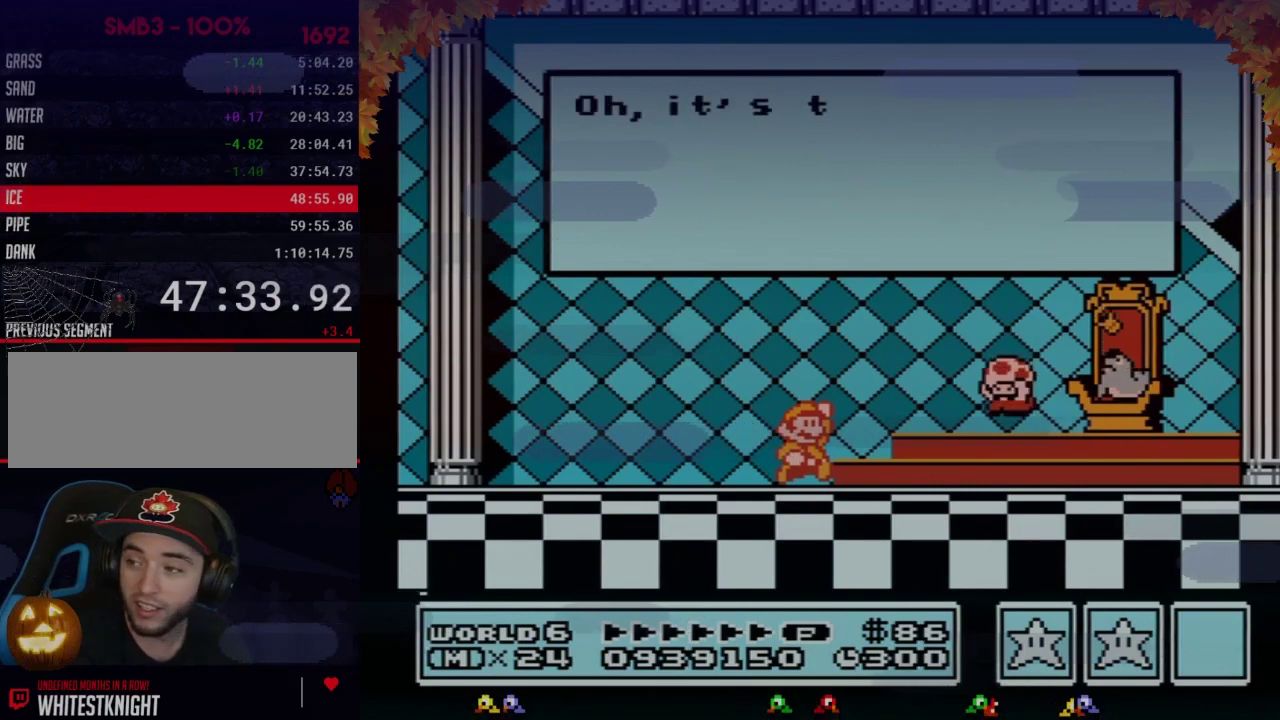
{"buttons": [], "events": [[83, "A", "down"], [150, "A", "up"], [233, "A", "down"], [300, "A", "up"], [400, "A", "down"], [467, "A", "up"]]}
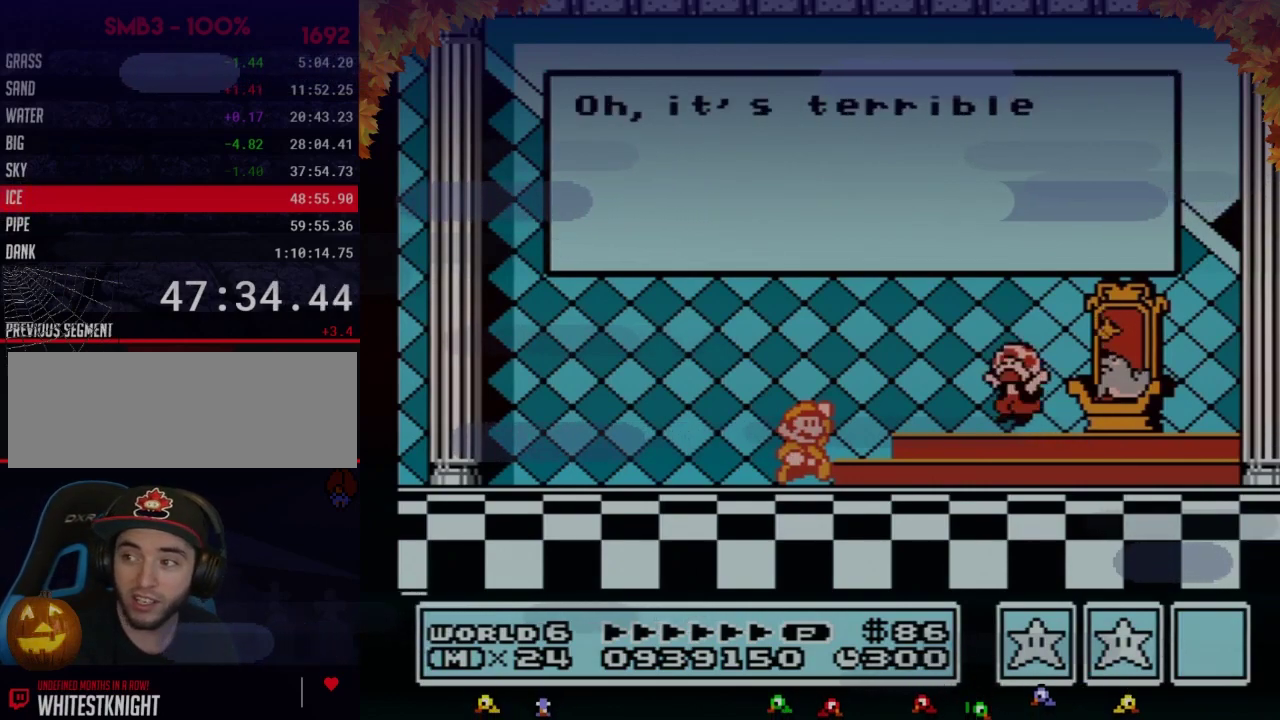
{"buttons": [], "events": [[17, "A", "down"], [117, "A", "up"], [183, "A", "down"], [267, "A", "up"]]}
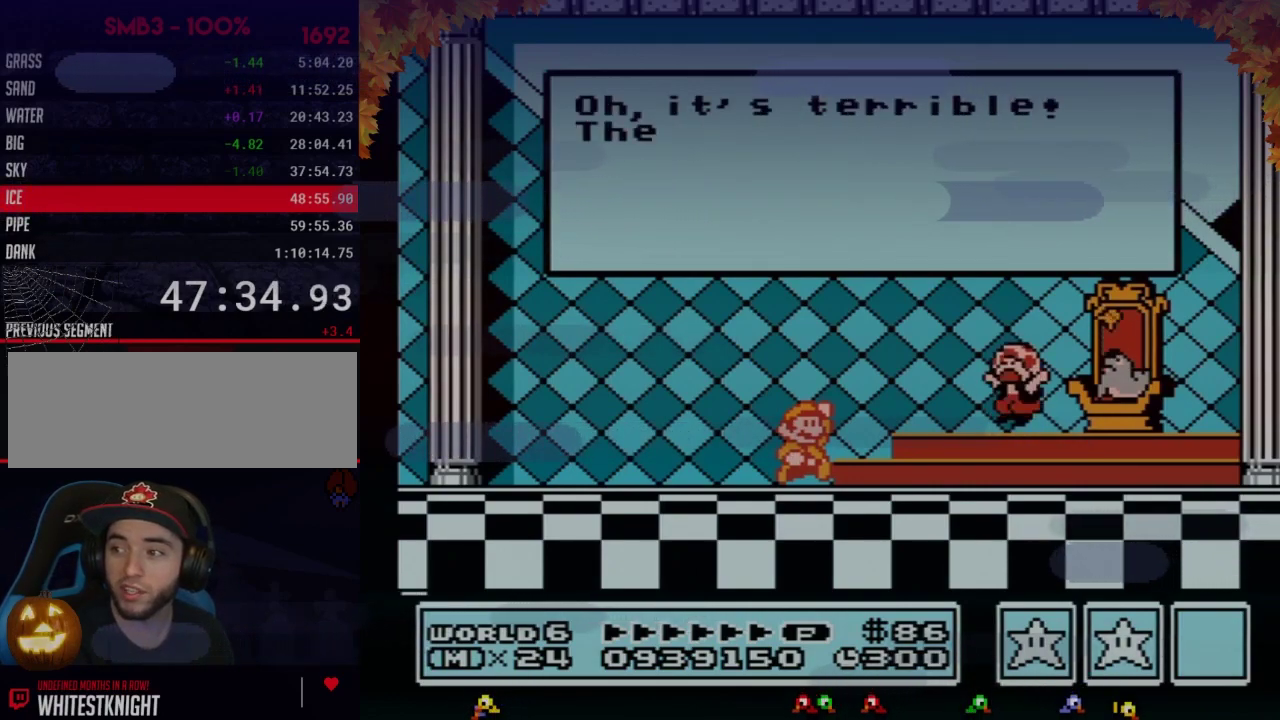
{"buttons": [], "events": []}
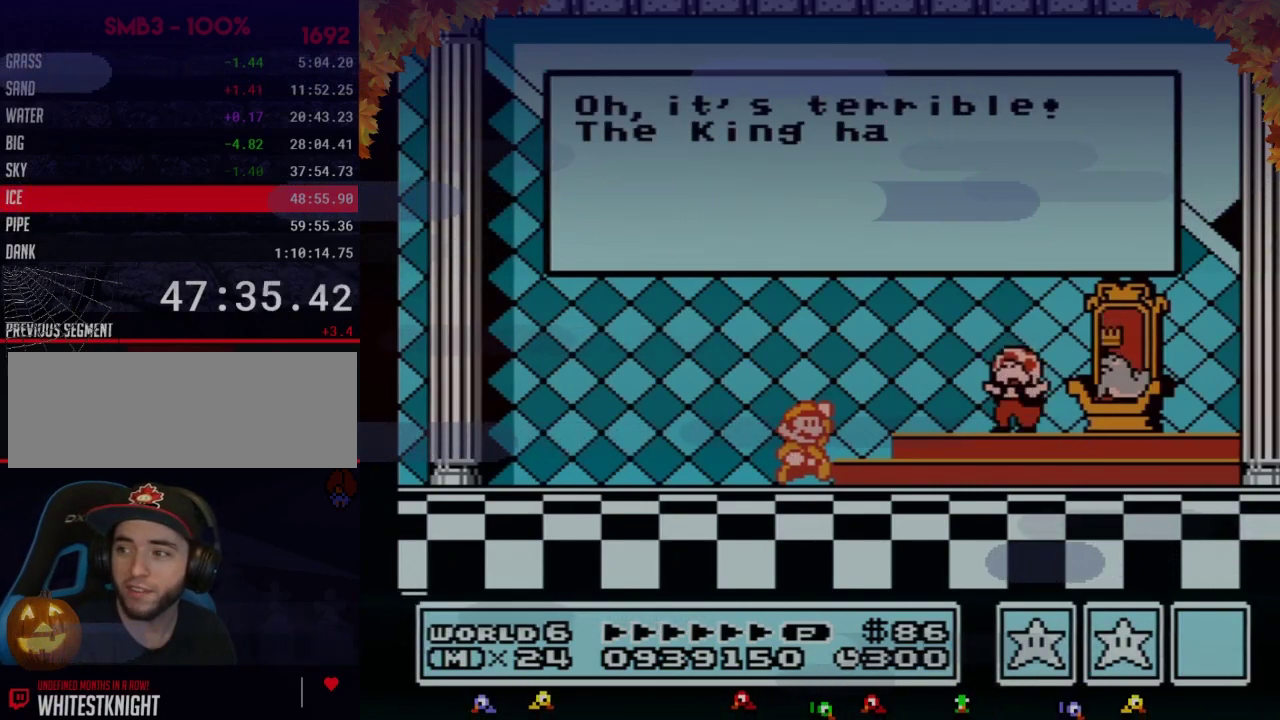
{"buttons": ["A"], "events": [[467, "A", "down"]]}
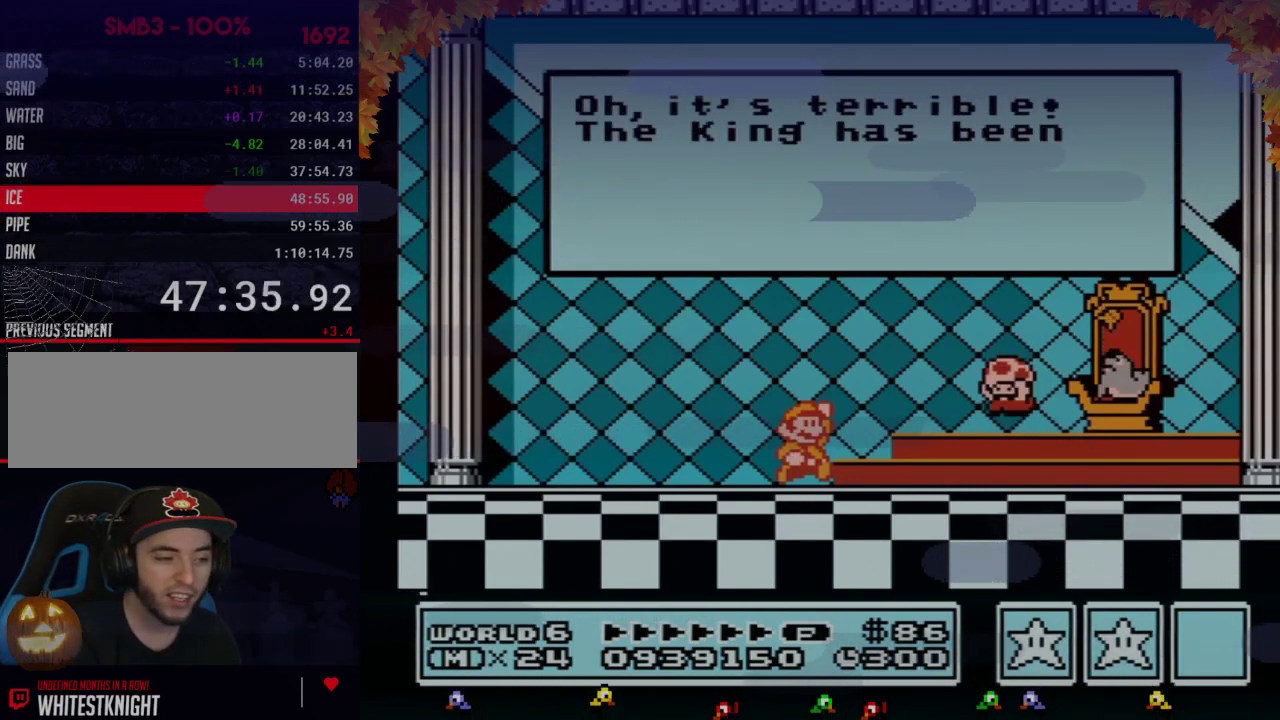
{"buttons": ["A"], "events": [[17, "A", "up"], [50, "A", "down"], [83, "A", "up"], [250, "A", "down"], [267, "A", "up"], [300, "A", "down"], [333, "A", "up"], [367, "A", "down"], [400, "A", "up"], [500, "A", "down"]]}
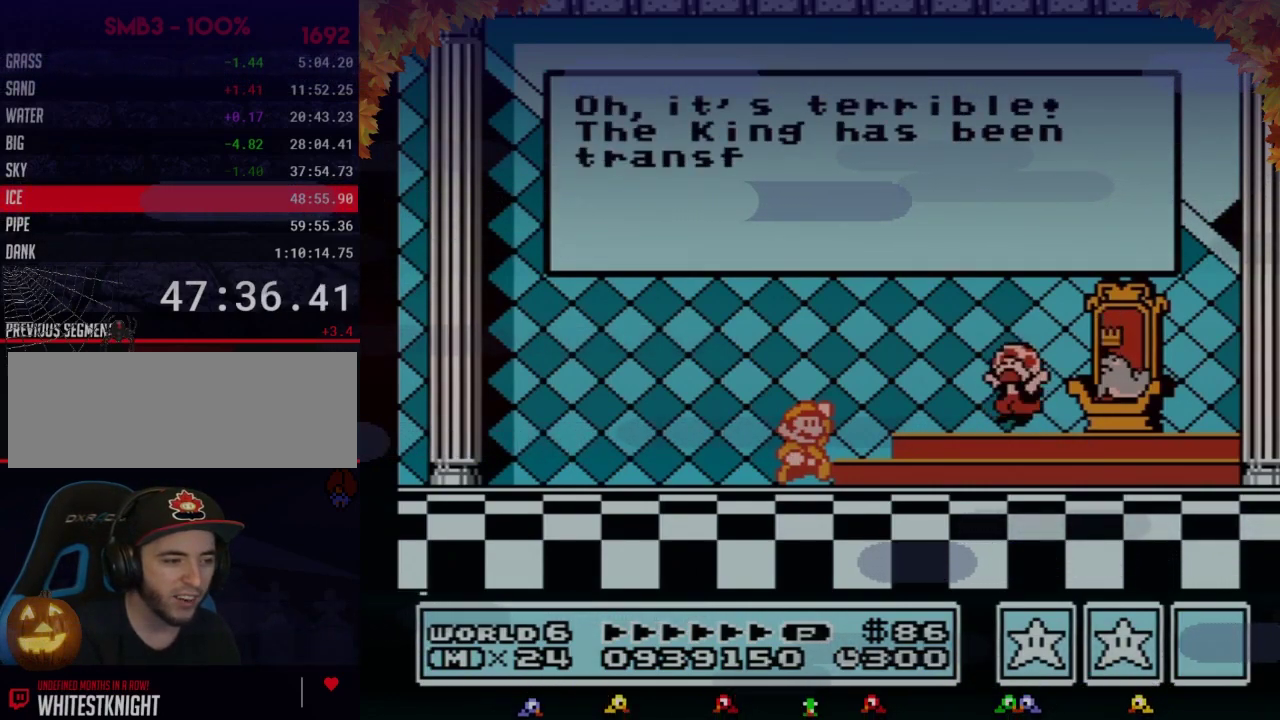
{"buttons": ["A"], "events": [[17, "A", "up"], [50, "A", "down"], [150, "A", "up"], [183, "A", "down"], [217, "A", "up"], [250, "A", "down"], [267, "A", "up"], [333, "A", "down"], [400, "A", "up"], [433, "A", "down"]]}
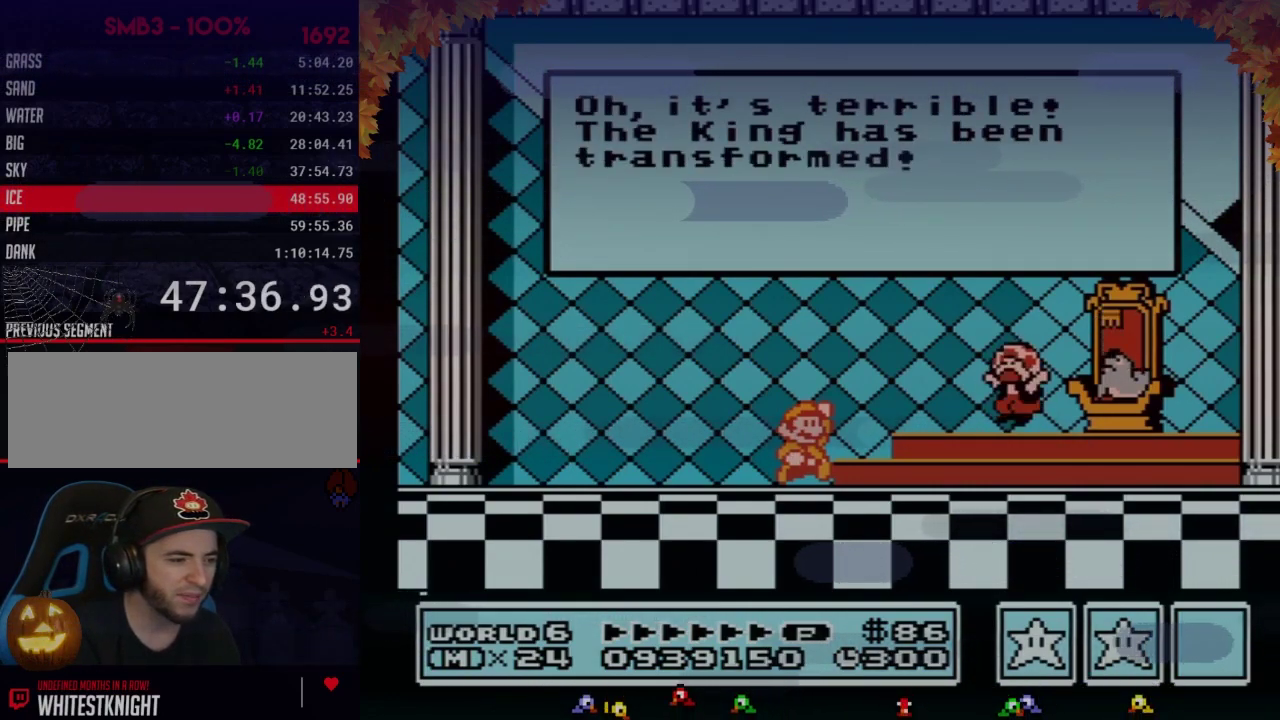
{"buttons": [], "events": [[50, "A", "up"], [83, "A", "down"], [117, "A", "up"], [150, "A", "down"], [183, "A", "up"], [200, "A", "down"], [300, "A", "up"], [333, "A", "down"], [367, "A", "up"], [400, "A", "down"], [433, "A", "up"], [467, "A", "down"], [483, "A", "up"]]}
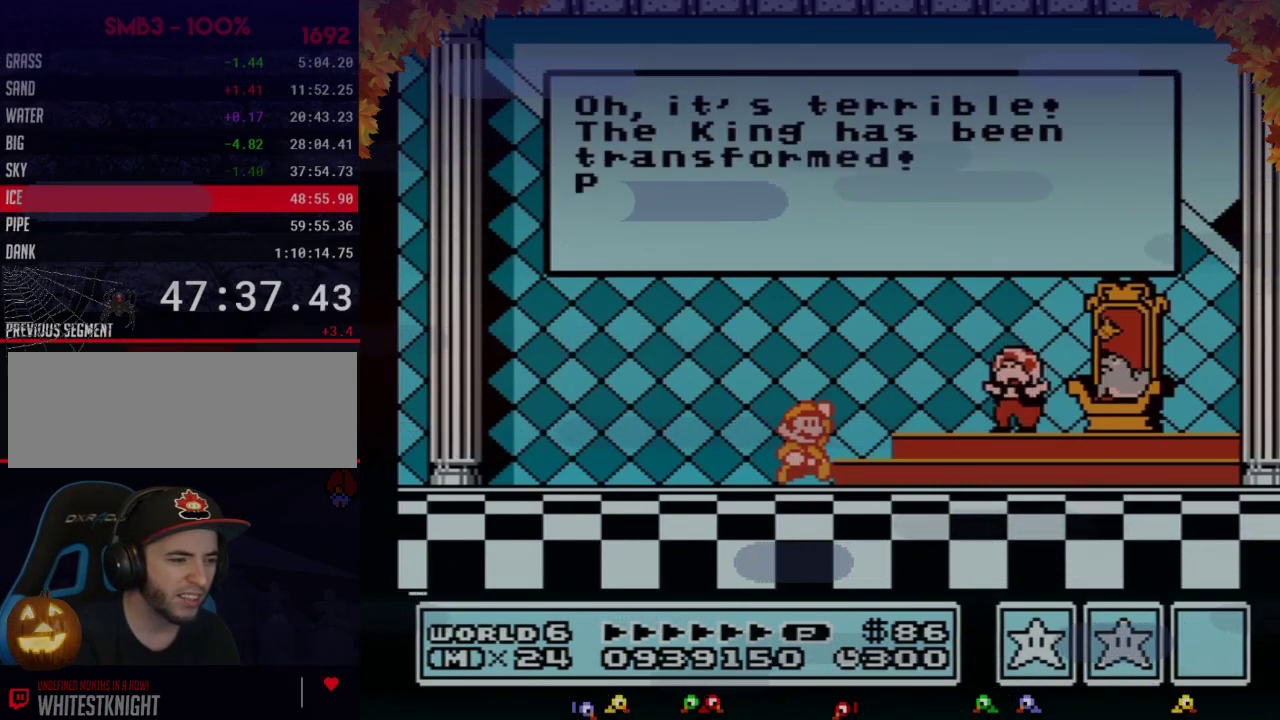
{"buttons": ["A"], "events": [[17, "A", "down"], [50, "A", "up"], [83, "A", "down"], [117, "A", "up"], [150, "A", "down"], [183, "A", "up"], [217, "A", "down"], [250, "A", "up"], [300, "A", "down"], [333, "A", "up"], [367, "A", "down"], [400, "A", "up"], [433, "A", "down"], [467, "A", "up"], [483, "A", "down"]]}
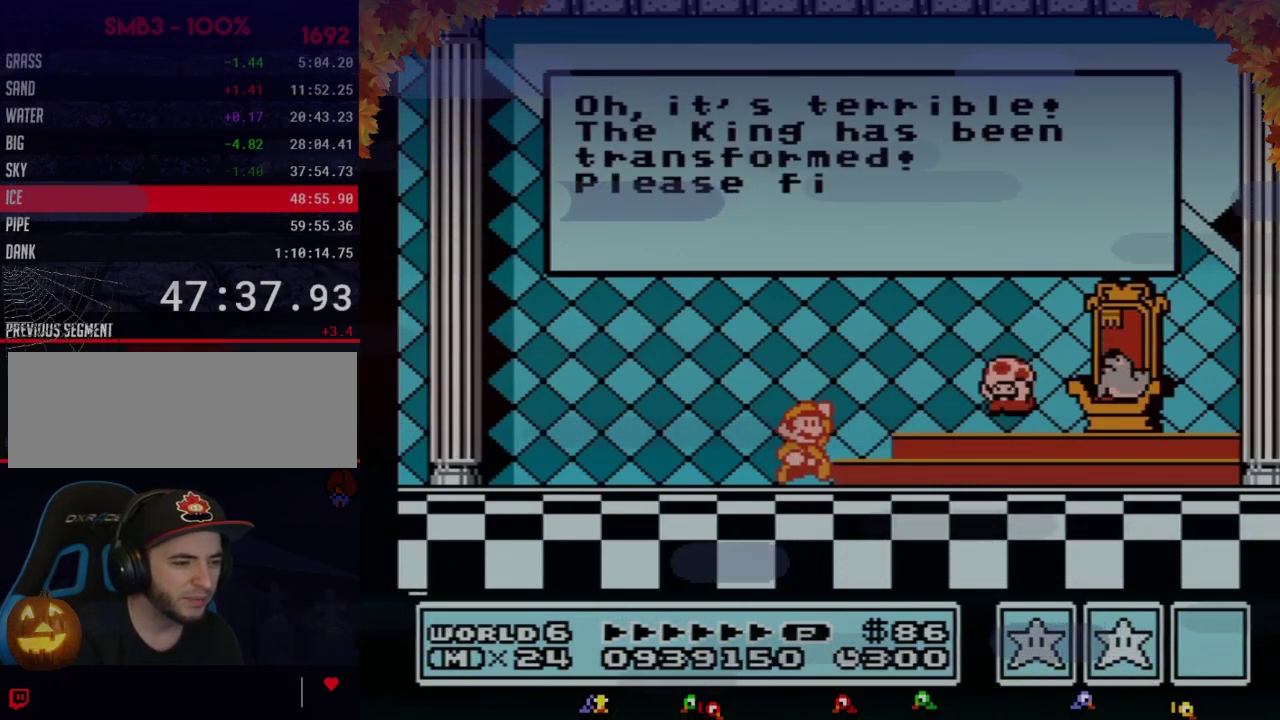
{"buttons": [], "events": [[17, "A", "up"], [50, "A", "down"], [83, "A", "up"], [117, "A", "down"], [217, "A", "up"], [250, "A", "down"], [283, "A", "up"], [300, "A", "down"], [367, "A", "up"], [400, "A", "down"], [433, "A", "up"]]}
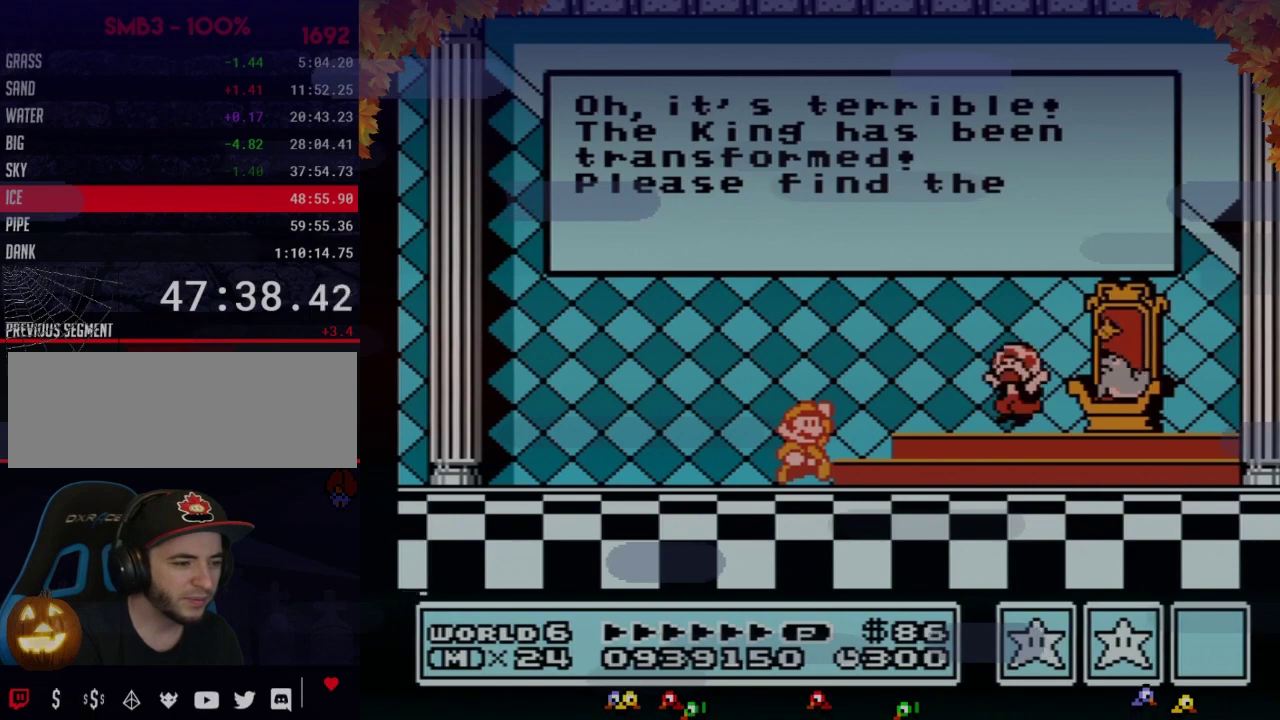
{"buttons": ["A"], "events": [[267, "A", "down"]]}
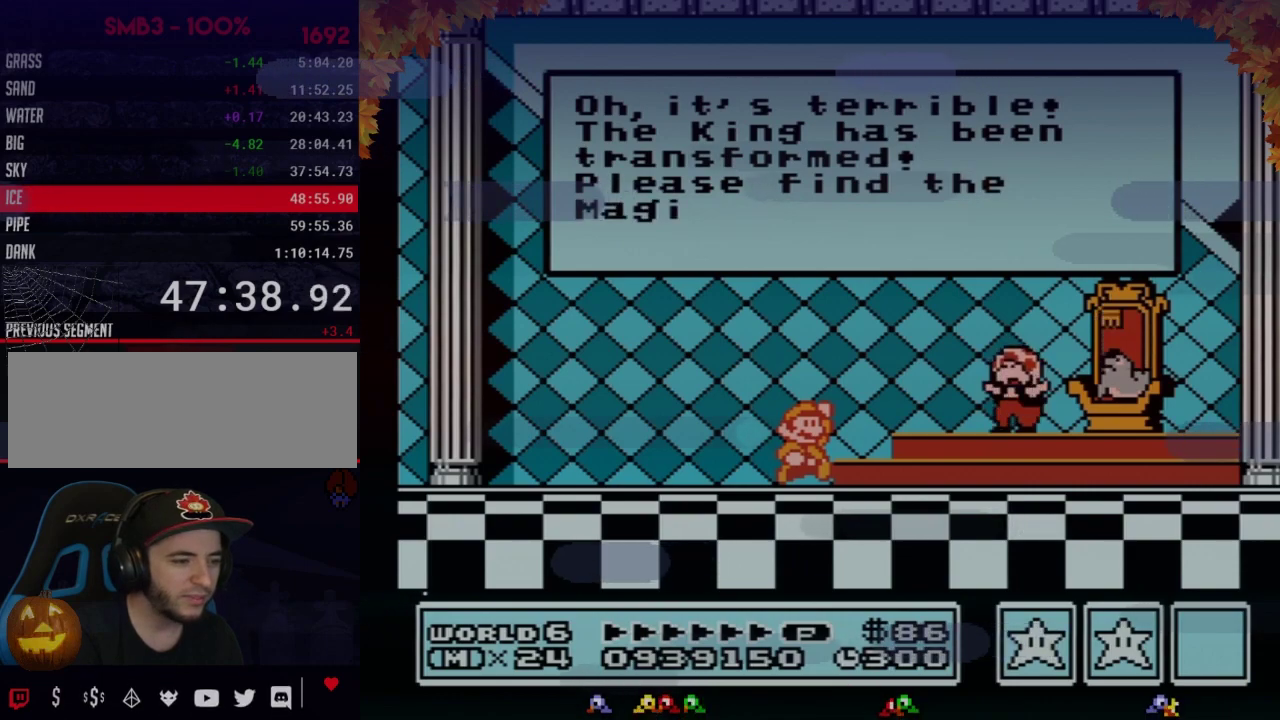
{"buttons": [], "events": [[267, "A", "up"]]}
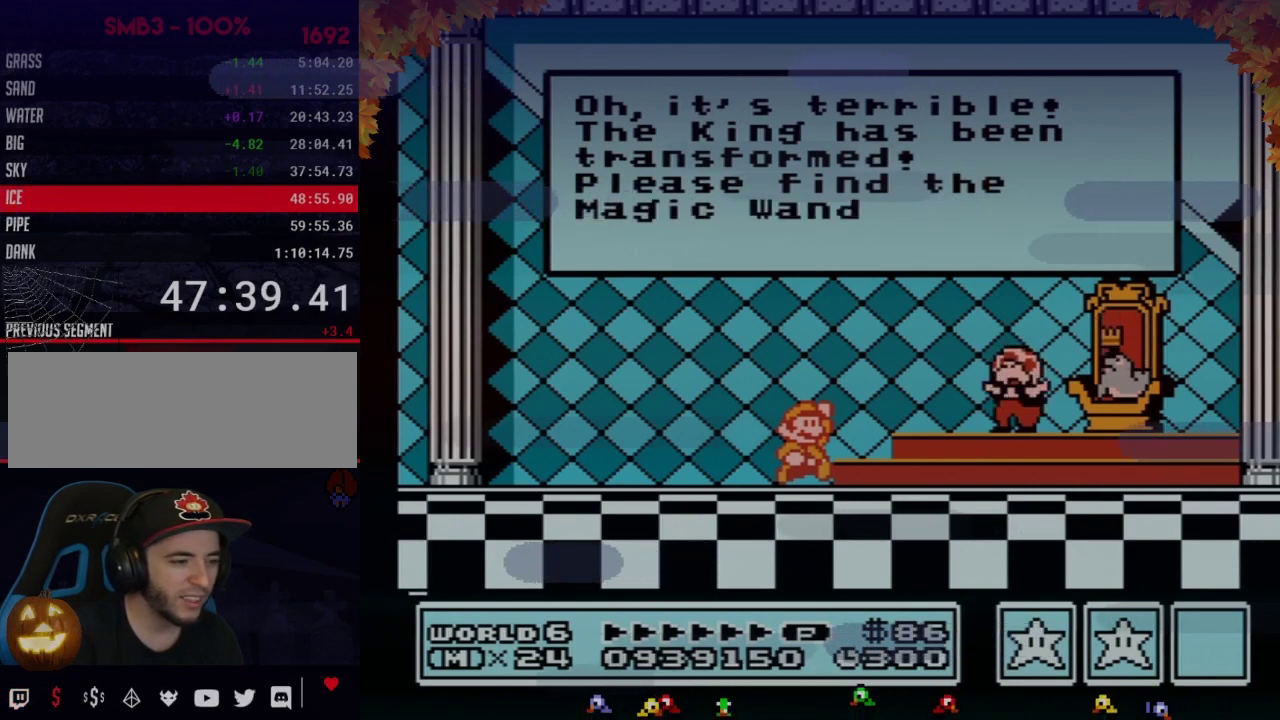
{"buttons": ["A"], "events": [[83, "A", "down"], [183, "A", "up"], [217, "A", "down"], [300, "A", "up"], [367, "A", "down"], [400, "A", "up"], [433, "A", "down"], [467, "A", "up"], [483, "A", "down"]]}